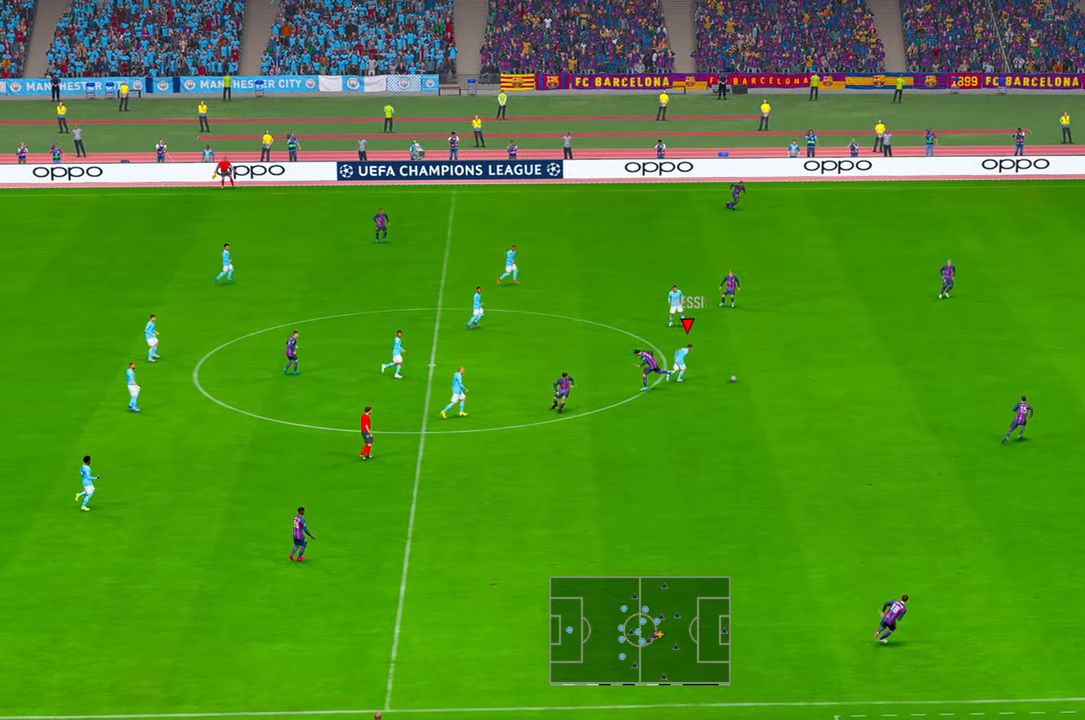
Gameplay with a controller (Xbox layout); each line is a JSON object with the inputs held at the frame after it. "events" lists button and stick changes between this image and that frame as [ms after this image, input, new state], when the widget could be followed in between. Not read: DPAD_DOWN L3 R3.
{"buttons": ["R2"], "left_stick": "right", "right_stick": "center"}
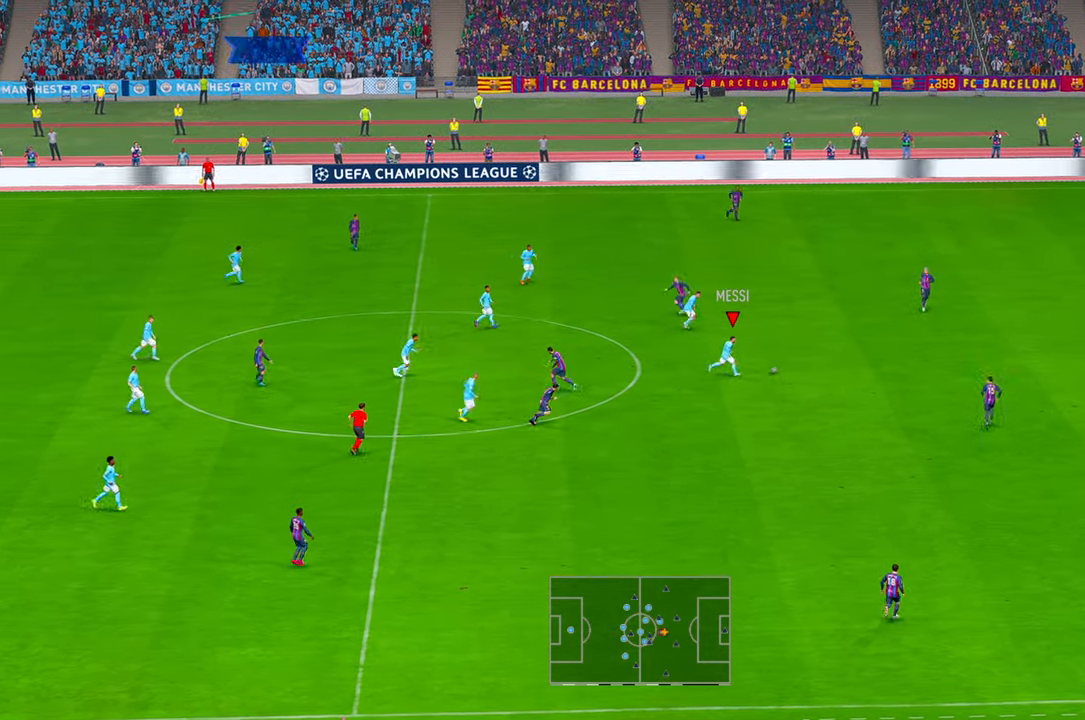
{"buttons": ["R2"], "left_stick": "right", "right_stick": "center", "events": [[250, "DPAD_UP", "down"], [333, "DPAD_UP", "up"], [383, "DPAD_UP", "down"], [450, "DPAD_UP", "up"]]}
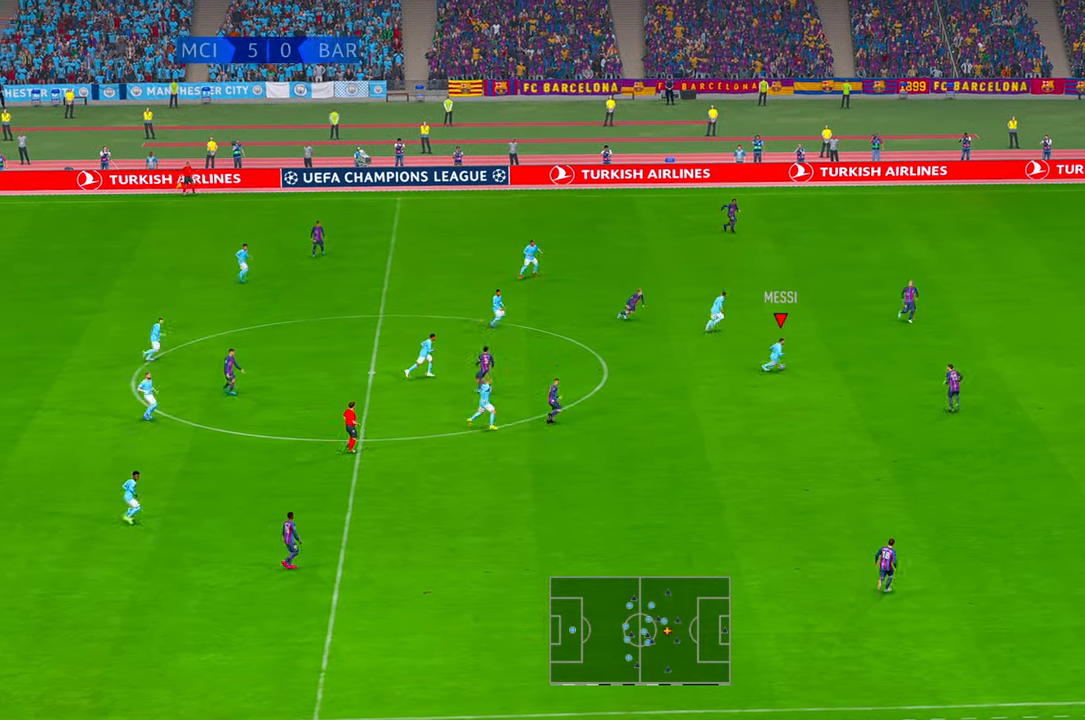
{"buttons": ["R2"], "left_stick": "right", "right_stick": "center", "events": []}
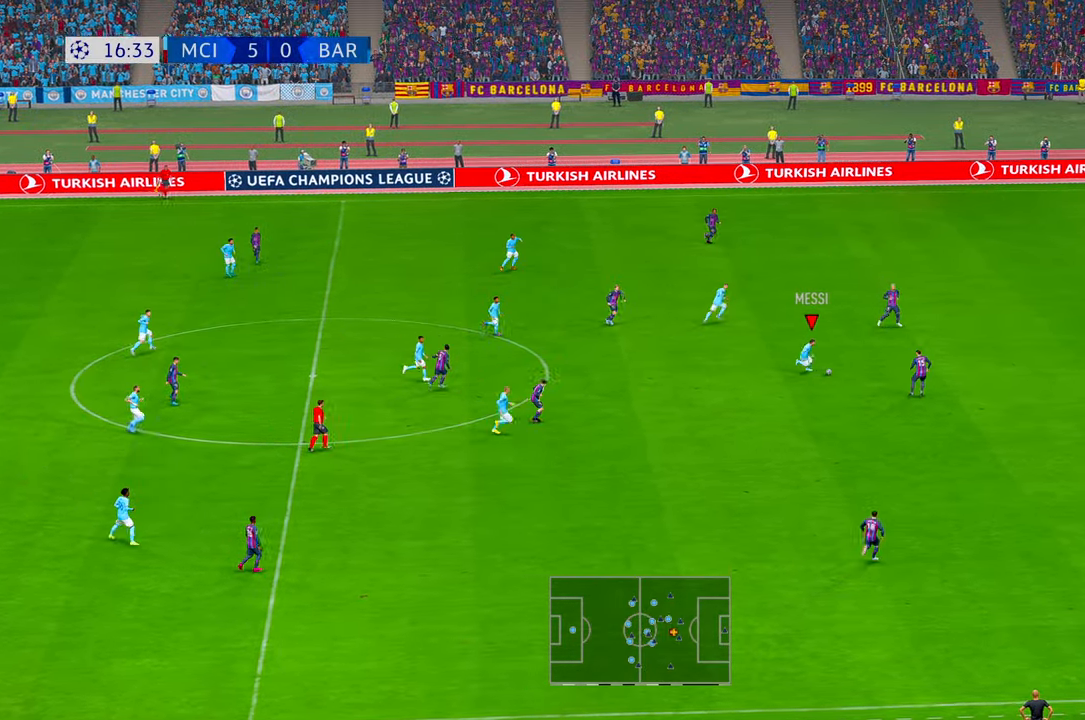
{"buttons": ["R2"], "left_stick": "up", "right_stick": "center", "events": [[200, "left_stick", "up"], [383, "DPAD_UP", "down"], [433, "DPAD_UP", "up"]]}
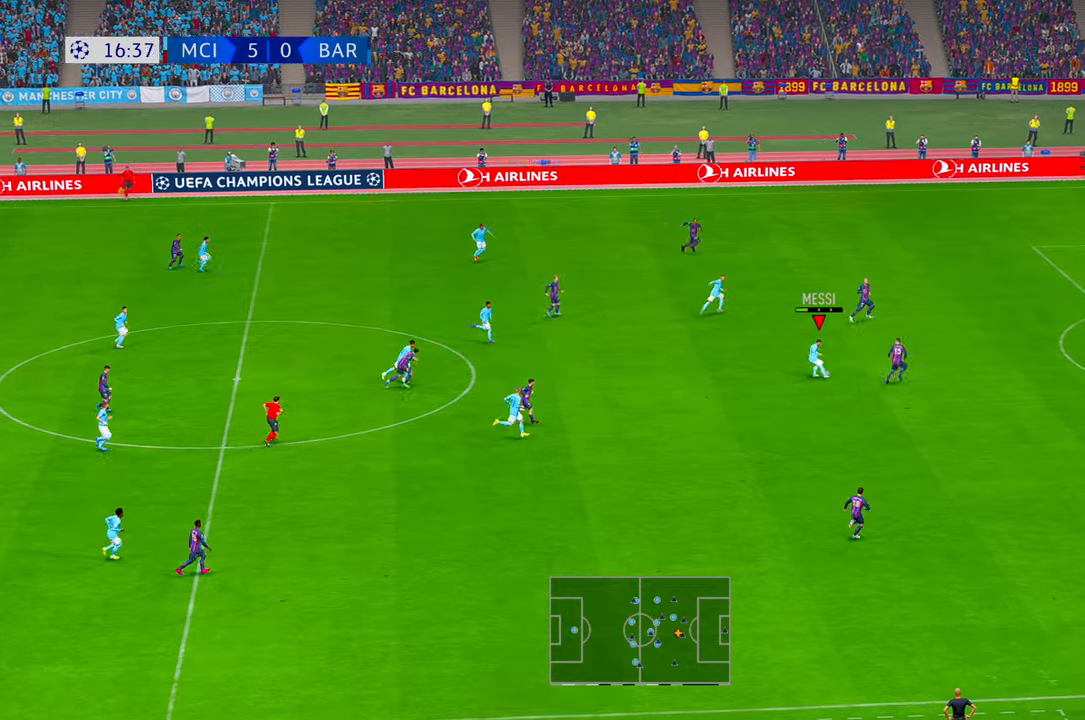
{"buttons": ["R2"], "left_stick": "down-right", "right_stick": "center"}
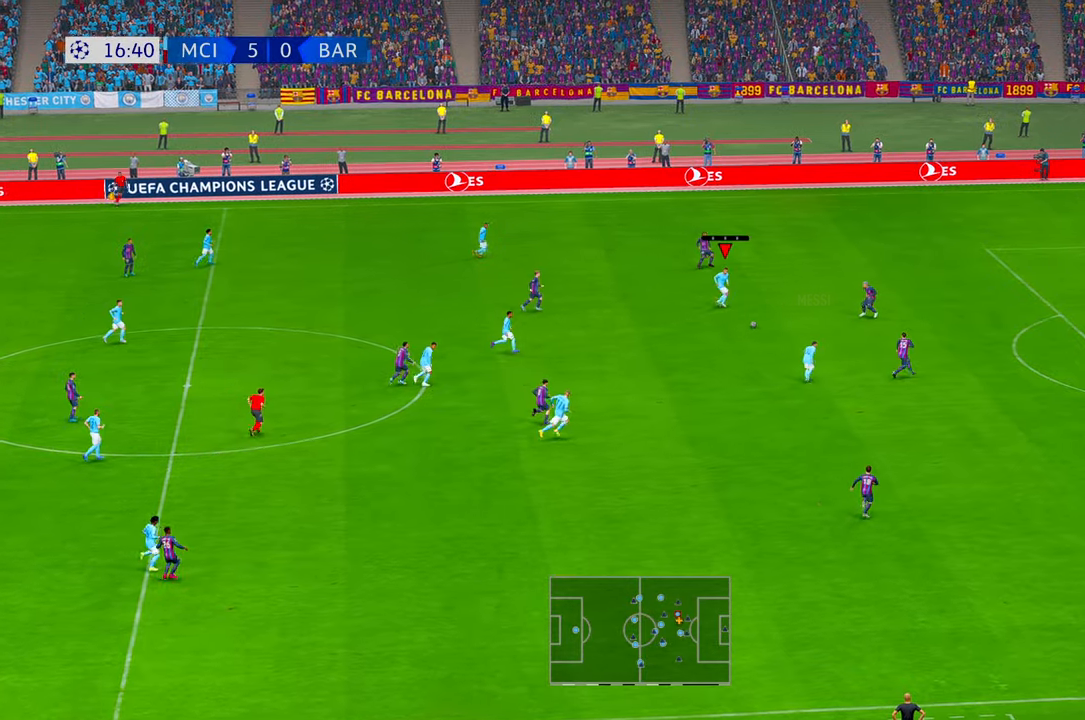
{"buttons": ["R2"], "left_stick": "down-right", "right_stick": "center", "events": [[17, "DPAD_UP", "down"], [50, "left_stick", "down"], [83, "DPAD_UP", "up"], [483, "left_stick", "down-right"]]}
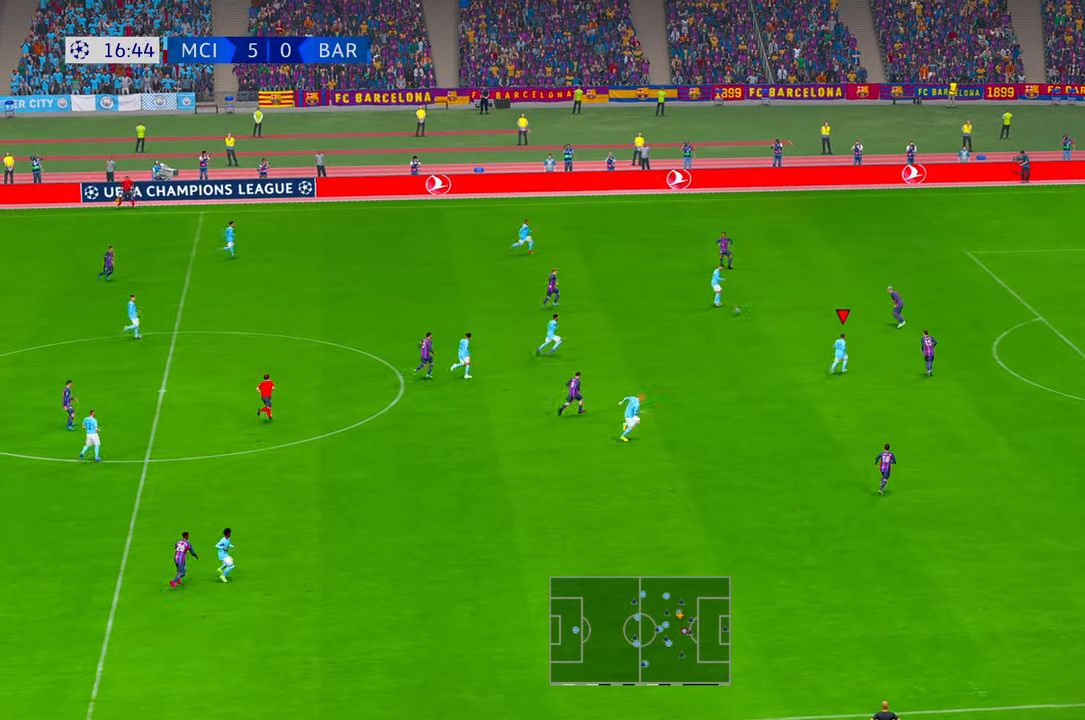
{"buttons": ["R2"], "left_stick": "right", "right_stick": "center", "events": [[133, "DPAD_UP", "down"], [200, "DPAD_UP", "up"], [500, "left_stick", "right"]]}
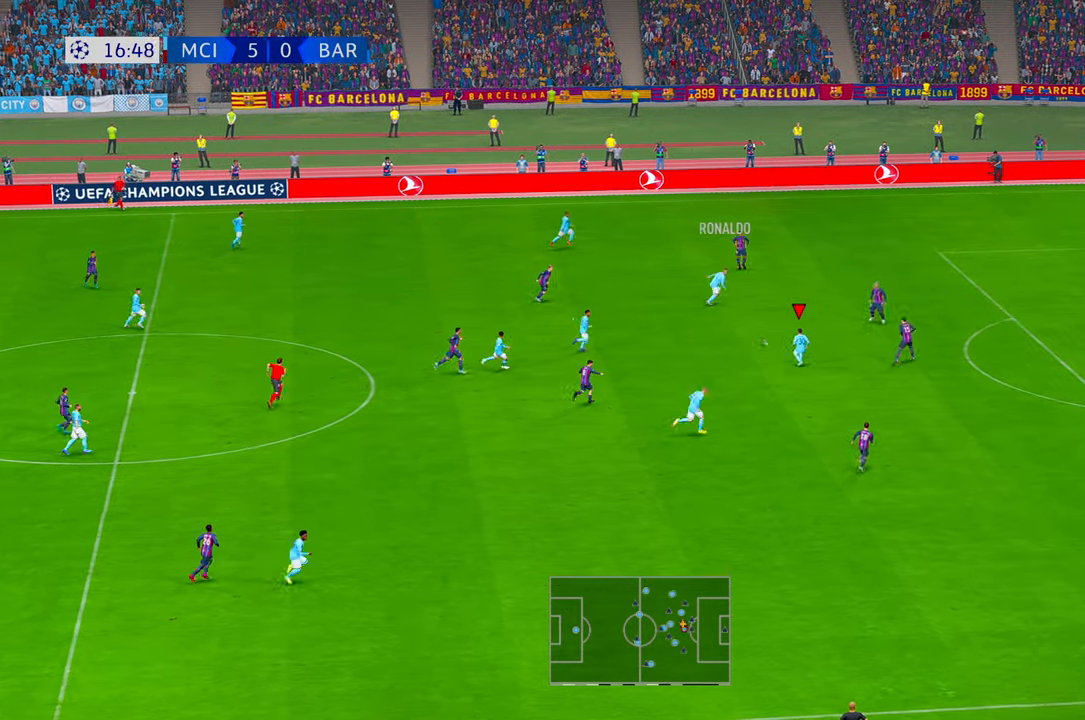
{"buttons": ["R2", "DPAD_UP"], "left_stick": "down-left", "right_stick": "center", "events": [[183, "DPAD_UP", "down"], [217, "left_stick", "center"], [333, "left_stick", "down-left"]]}
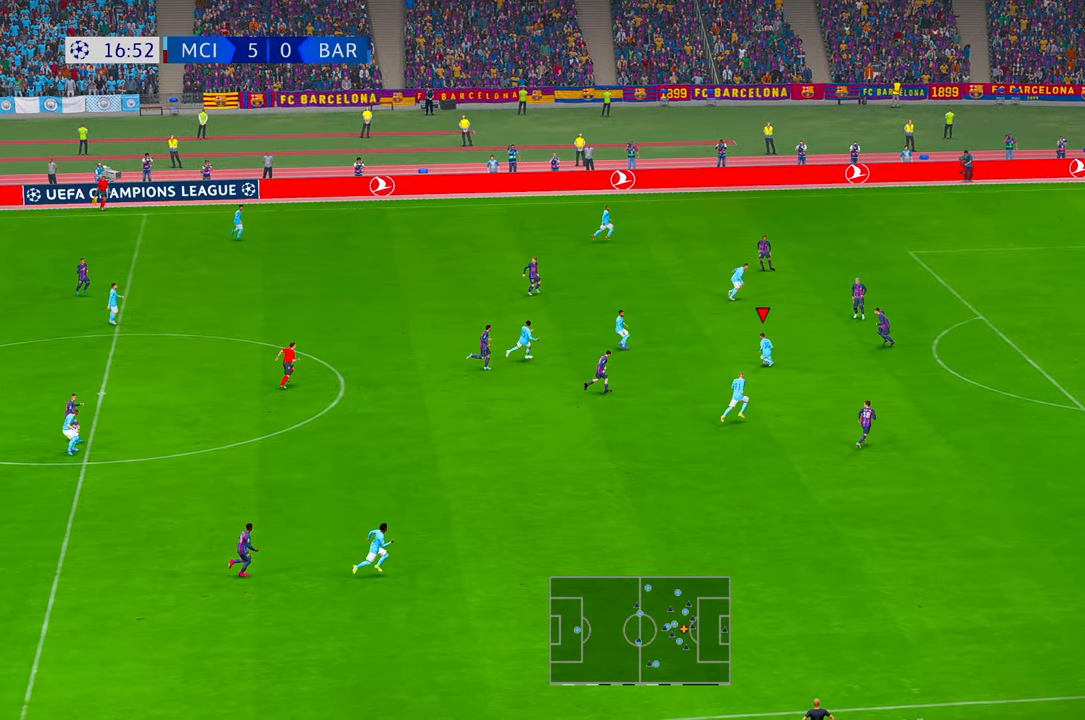
{"buttons": ["R2", "DPAD_UP"], "left_stick": "right", "right_stick": "center", "events": [[50, "left_stick", "down"], [183, "left_stick", "center"], [283, "left_stick", "right"]]}
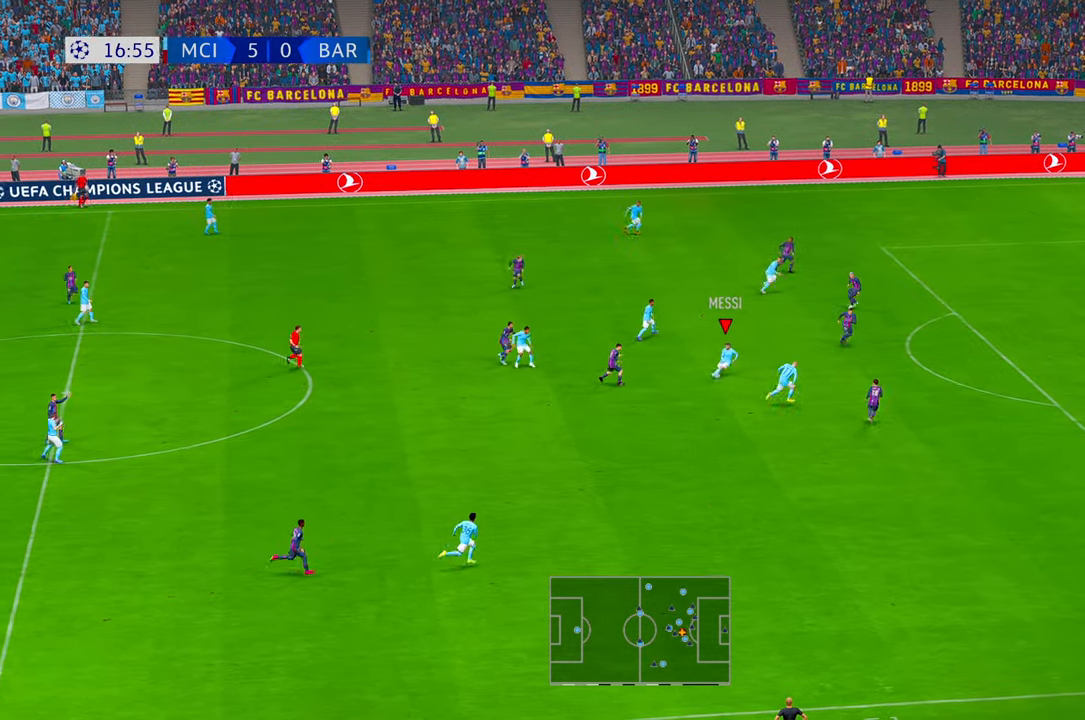
{"buttons": ["R2", "DPAD_UP"], "left_stick": "right", "right_stick": "center", "events": [[33, "Y", "down"], [167, "Y", "up"], [267, "DPAD_UP", "up"], [500, "DPAD_UP", "down"]]}
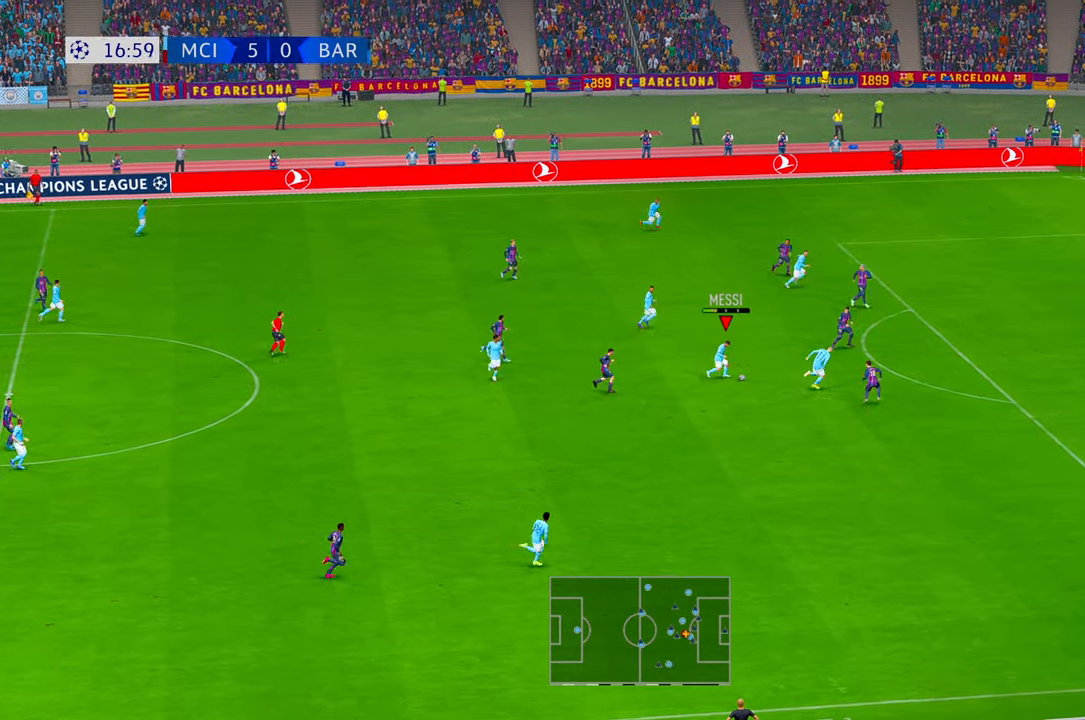
{"buttons": ["R2"], "left_stick": "up-right", "right_stick": "center", "events": [[100, "DPAD_UP", "up"], [417, "left_stick", "up-right"]]}
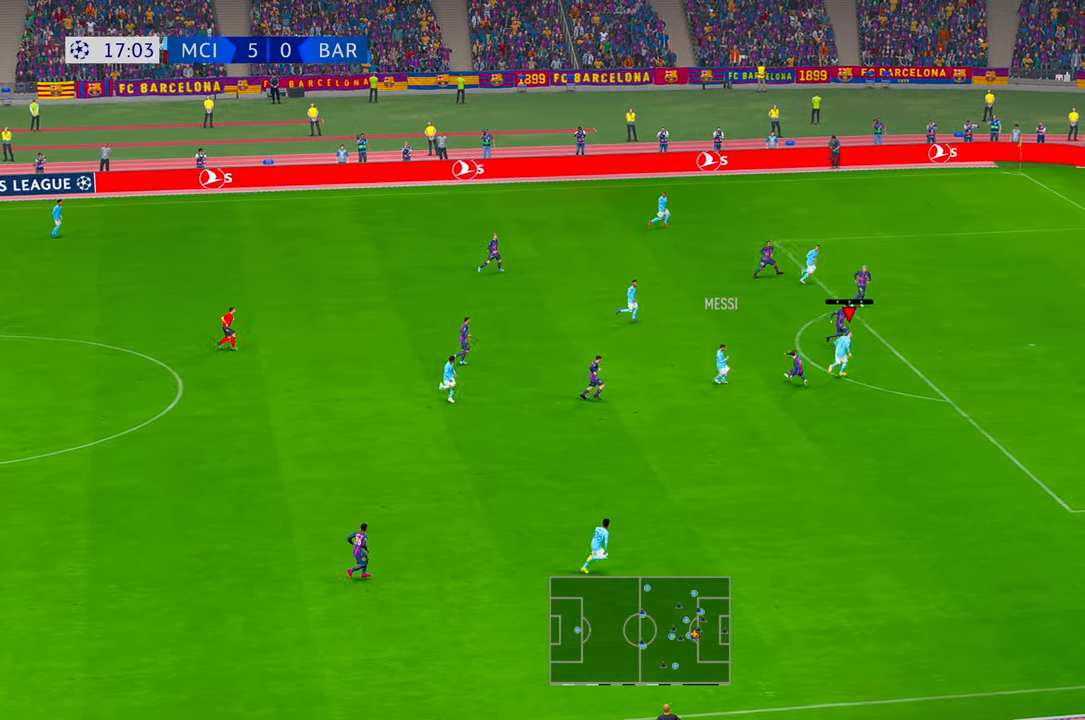
{"buttons": ["R2"], "left_stick": "down-right", "right_stick": "center", "events": [[133, "left_stick", "right"], [300, "left_stick", "down-right"]]}
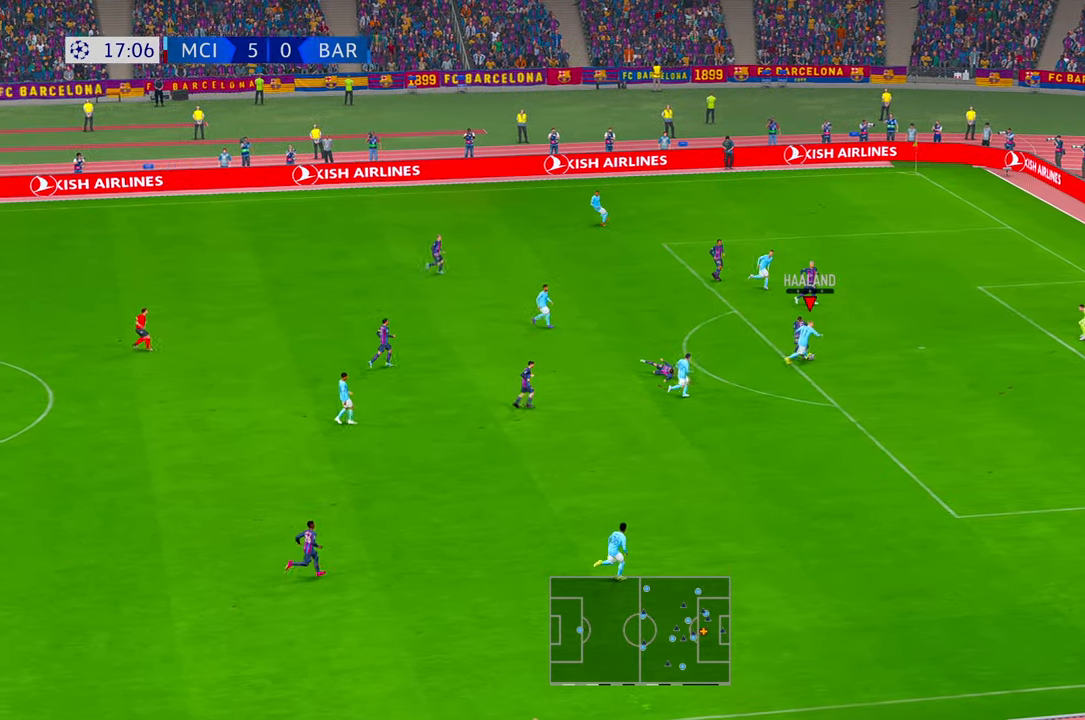
{"buttons": [], "left_stick": "down-right", "right_stick": "center", "events": [[167, "B", "down"], [217, "R2", "up"], [300, "B", "up"]]}
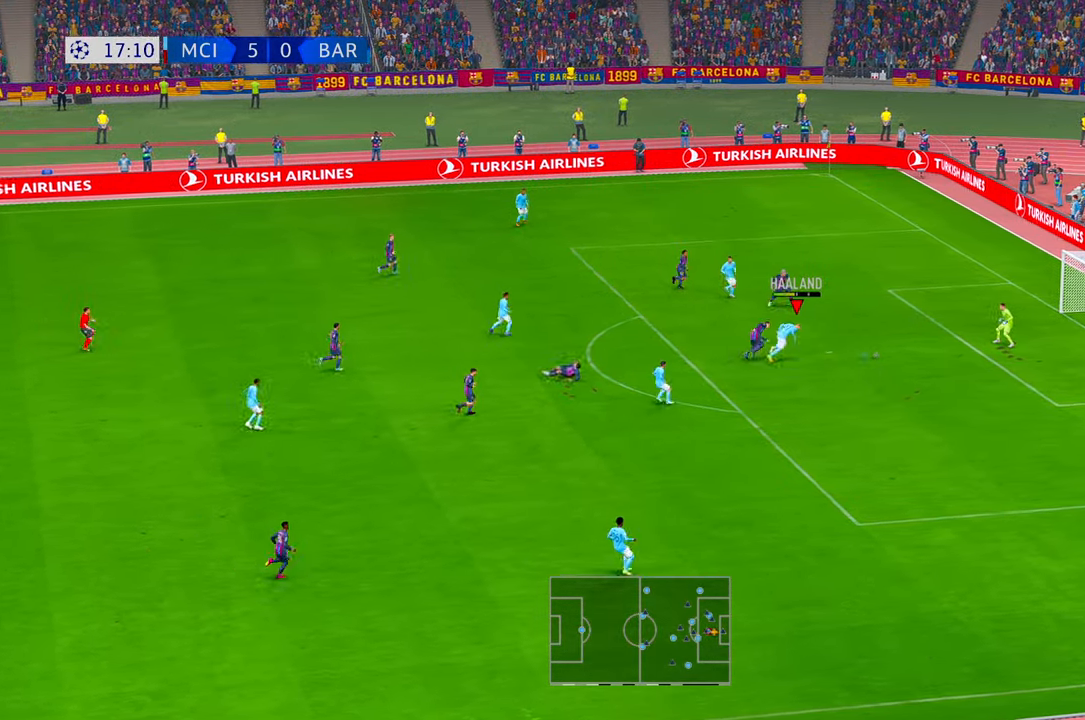
{"buttons": [], "left_stick": "down-right", "right_stick": "center", "events": [[33, "DPAD_UP", "down"], [67, "left_stick", "right"], [217, "DPAD_UP", "up"], [367, "left_stick", "down-right"]]}
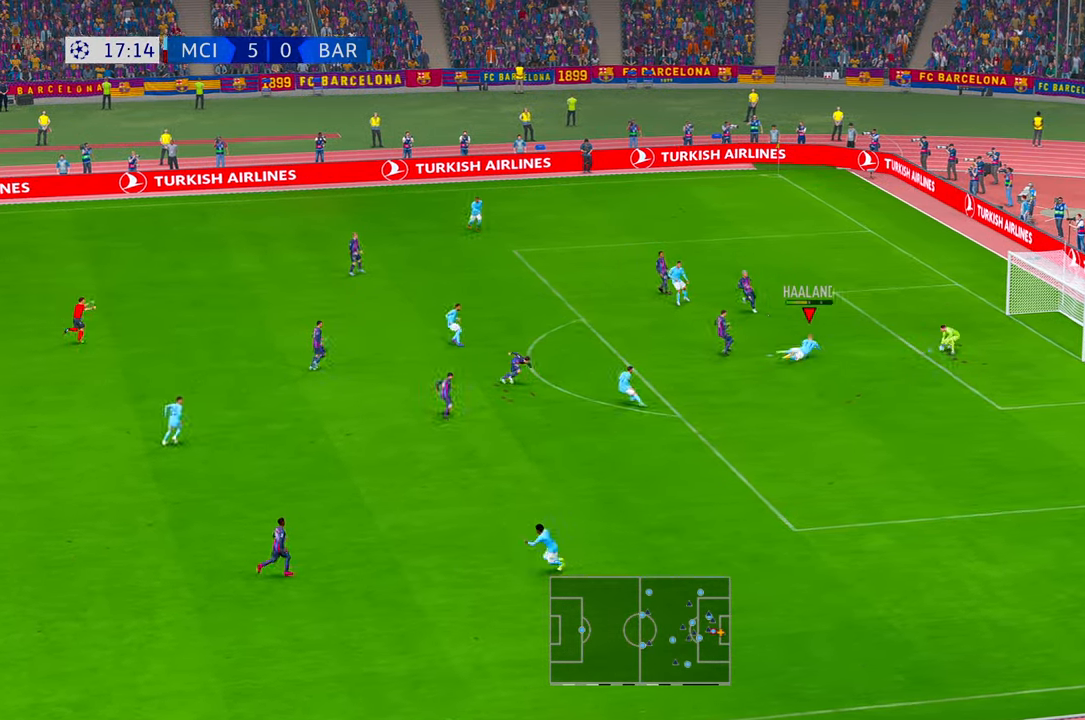
{"buttons": ["R2"], "left_stick": "down", "right_stick": "center", "events": [[217, "R2", "down"], [367, "left_stick", "down"]]}
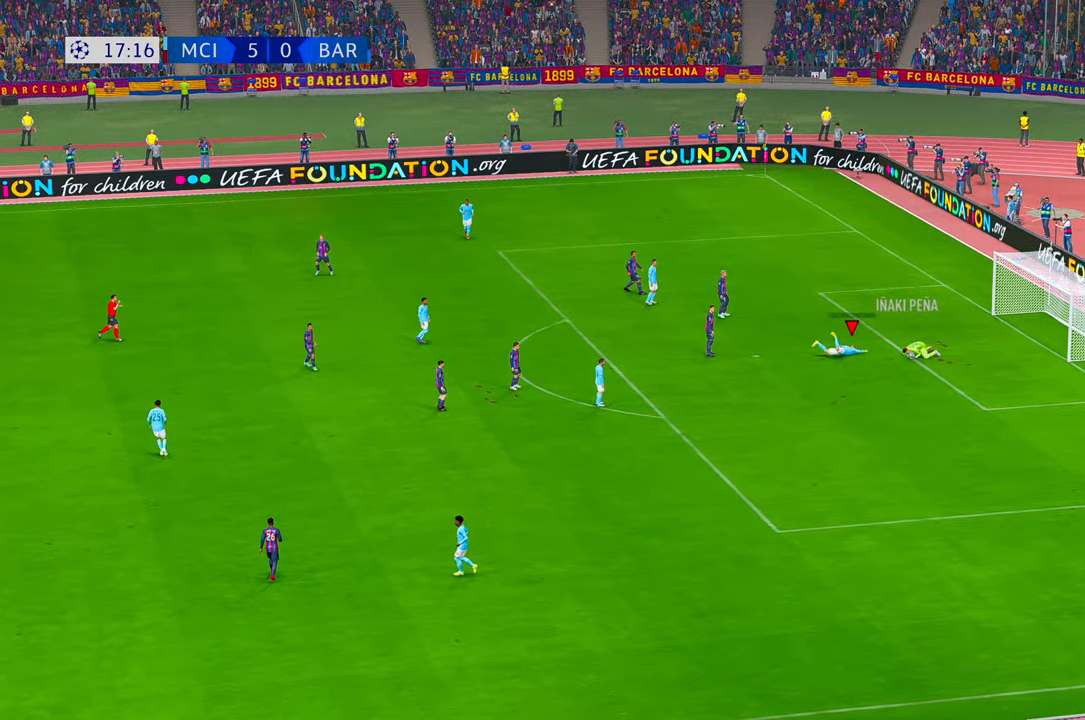
{"buttons": ["R2"], "left_stick": "center", "right_stick": "center", "events": [[167, "left_stick", "down-left"], [417, "left_stick", "center"]]}
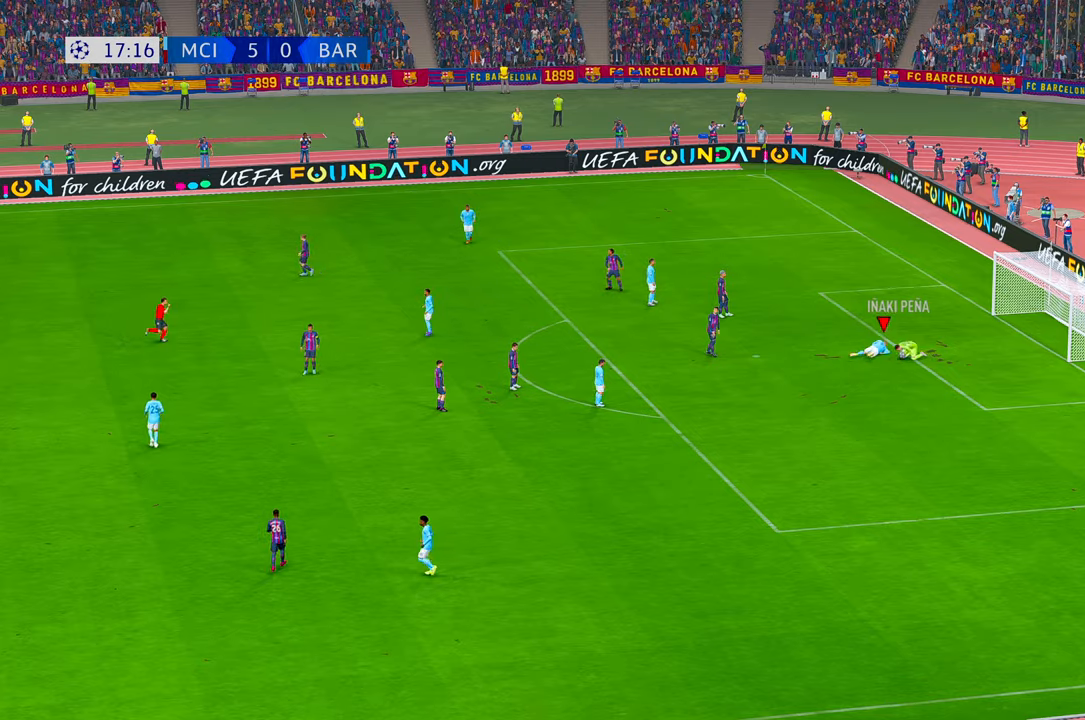
{"buttons": [], "left_stick": "center", "right_stick": "center", "events": [[267, "R2", "up"]]}